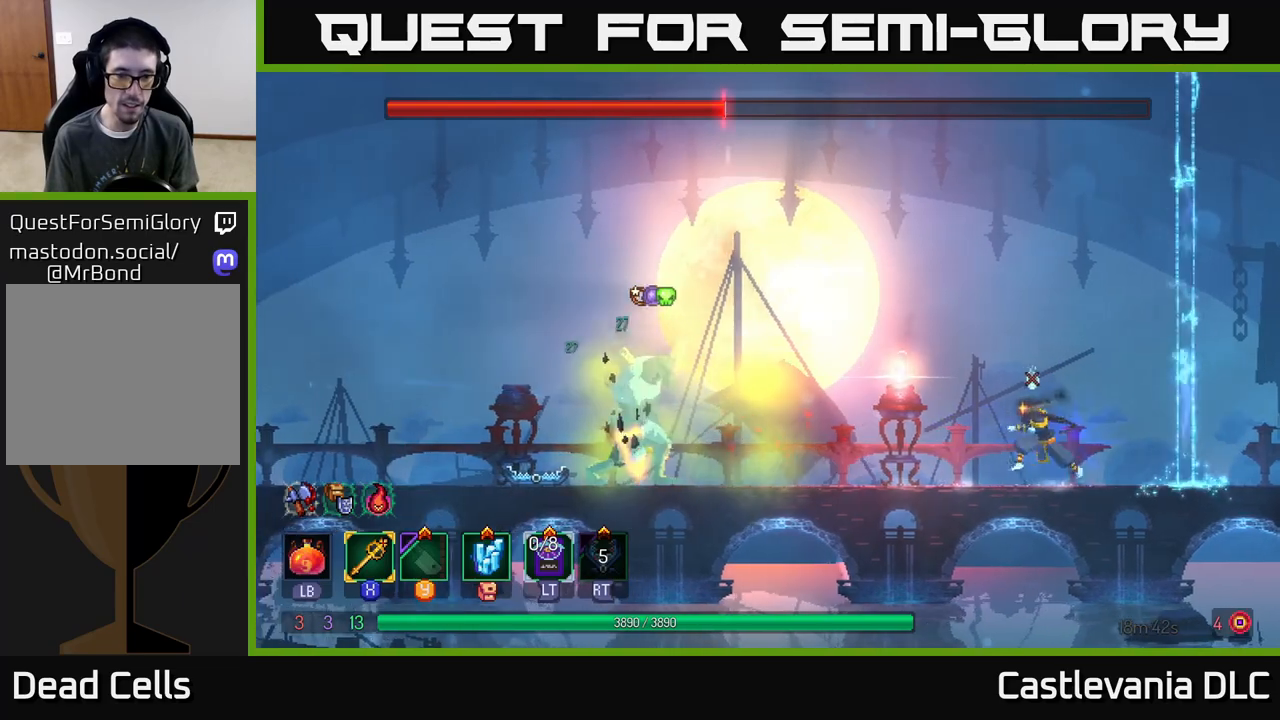
Gameplay with a controller (Xbox layout); each line is a JSON object with the inputs held at the frame after it. "events" lists button and stick changes between this image and that frame as [ms after this image, input, new state], when the widget could be followed in between.
{"buttons": [], "left_stick": "right", "right_stick": "center", "events": [[250, "left_stick", "center"], [333, "left_stick", "right"]]}
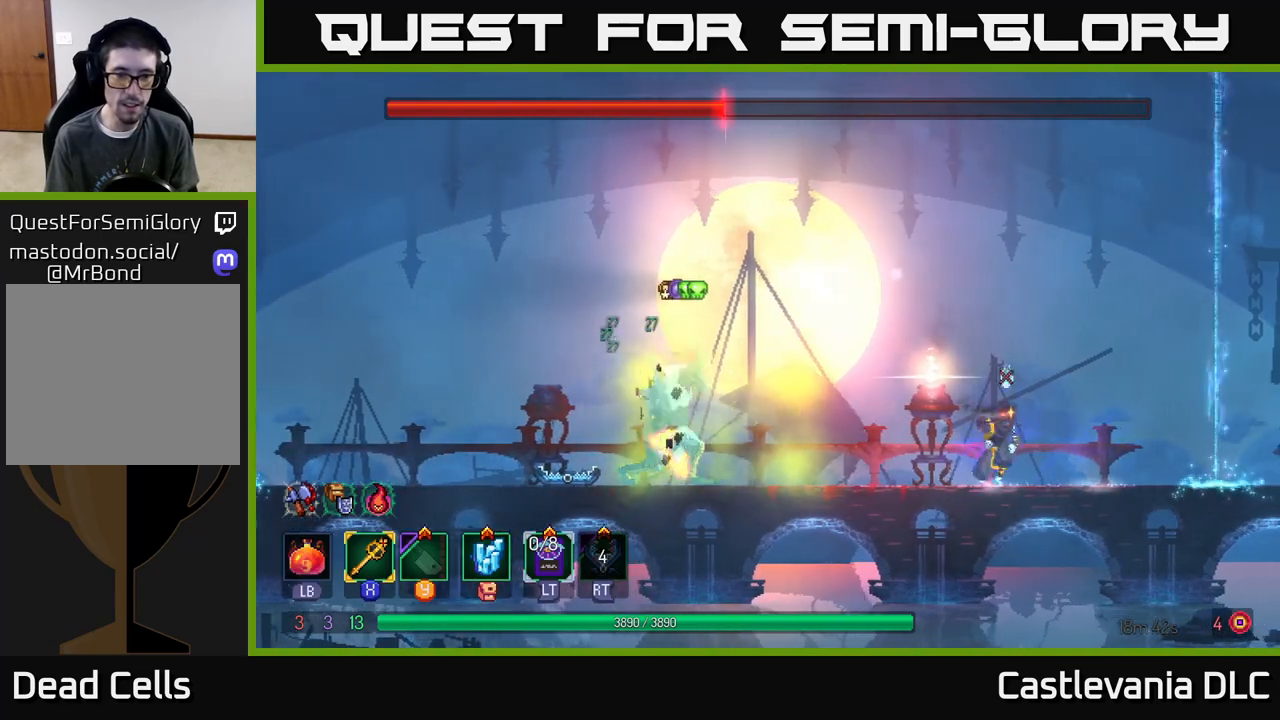
{"buttons": [], "left_stick": "left", "right_stick": "center", "events": [[217, "left_stick", "center"], [267, "left_stick", "left"]]}
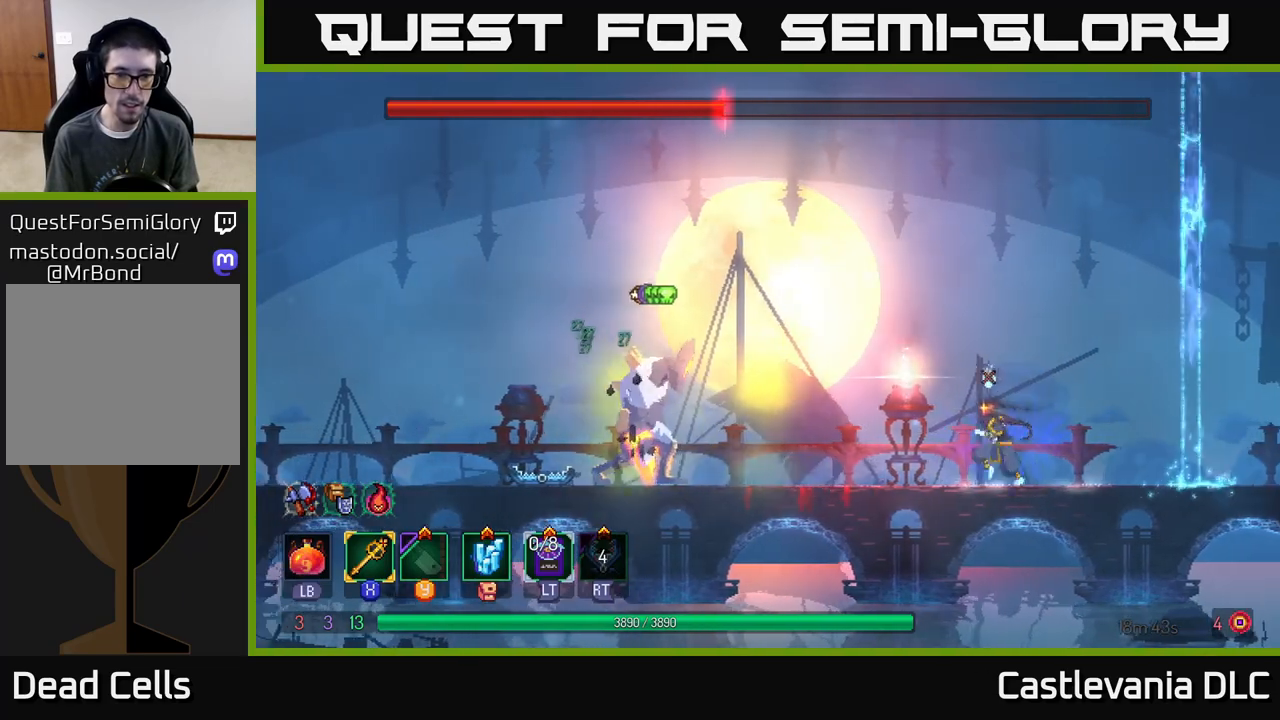
{"buttons": ["X"], "left_stick": "left", "right_stick": "center", "events": [[350, "A", "down"], [433, "A", "up"], [500, "X", "down"]]}
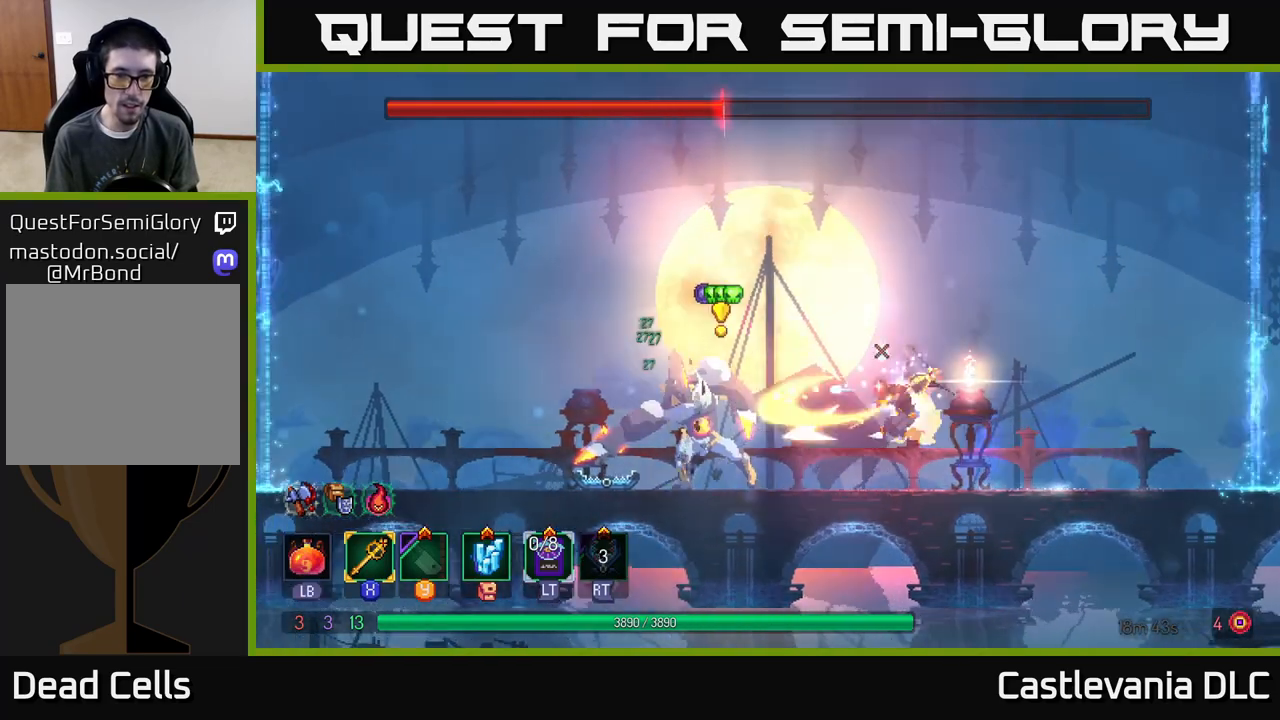
{"buttons": [], "left_stick": "center", "right_stick": "center", "events": [[100, "X", "up"], [433, "left_stick", "center"]]}
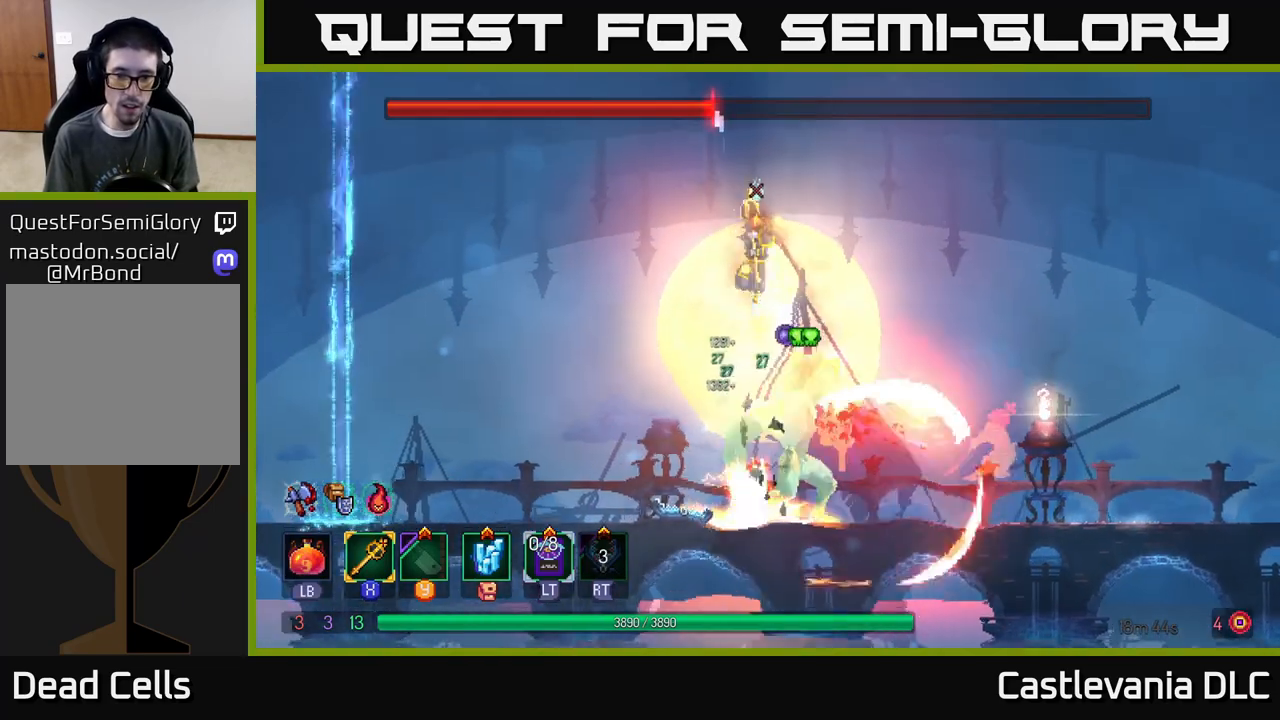
{"buttons": [], "left_stick": "center", "right_stick": "center", "events": [[150, "left_stick", "right"], [333, "left_stick", "up-left"], [500, "left_stick", "center"]]}
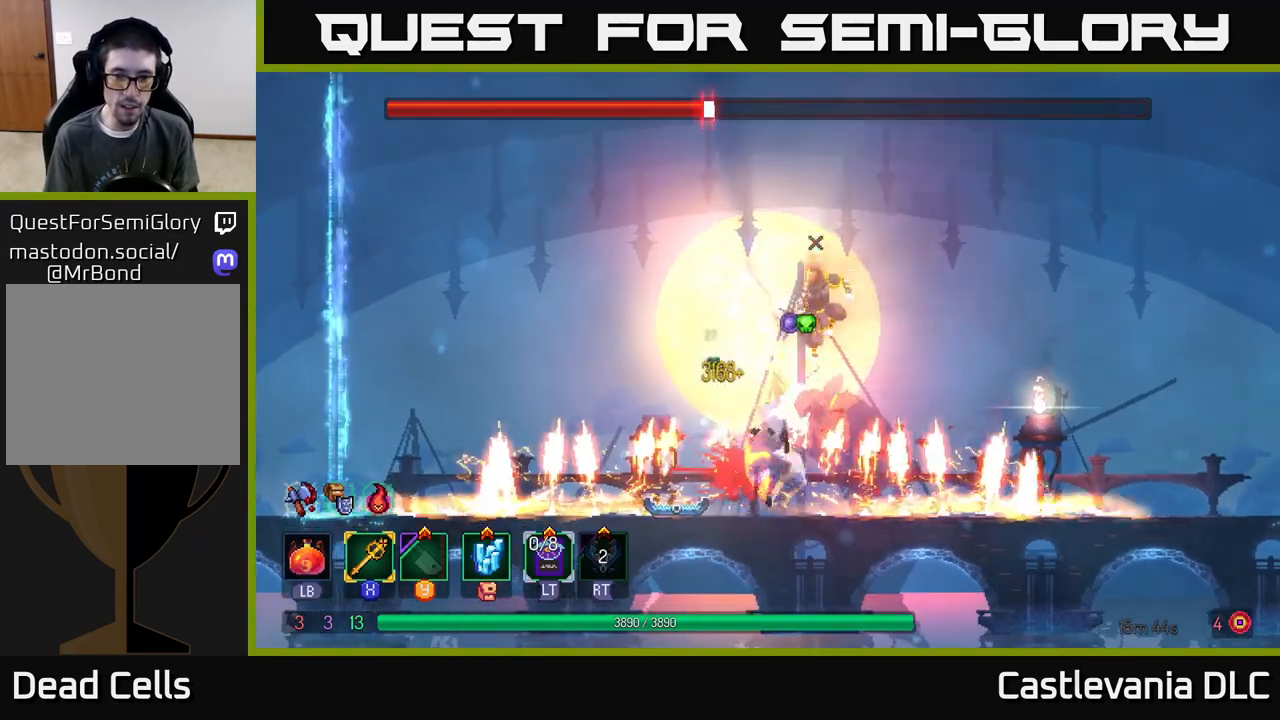
{"buttons": ["B"], "left_stick": "right", "right_stick": "center", "events": [[117, "left_stick", "right"], [467, "B", "down"]]}
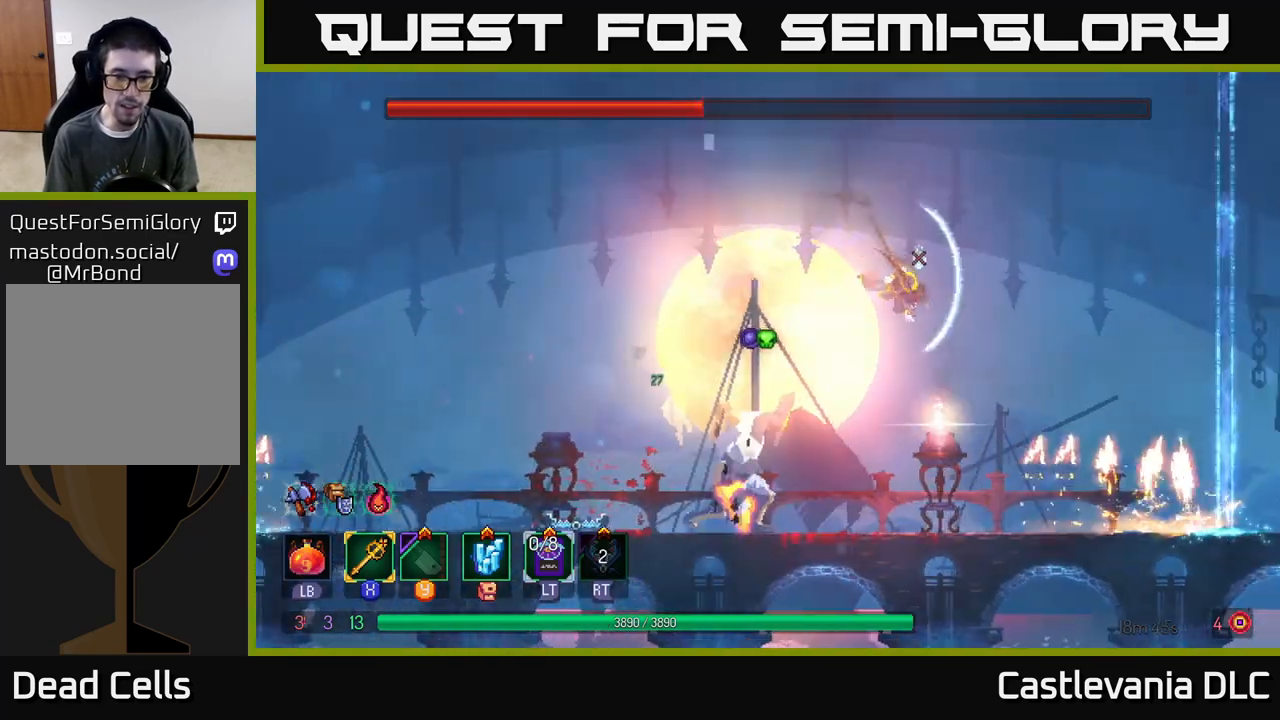
{"buttons": [], "left_stick": "center", "right_stick": "center", "events": [[83, "B", "up"], [300, "left_stick", "center"]]}
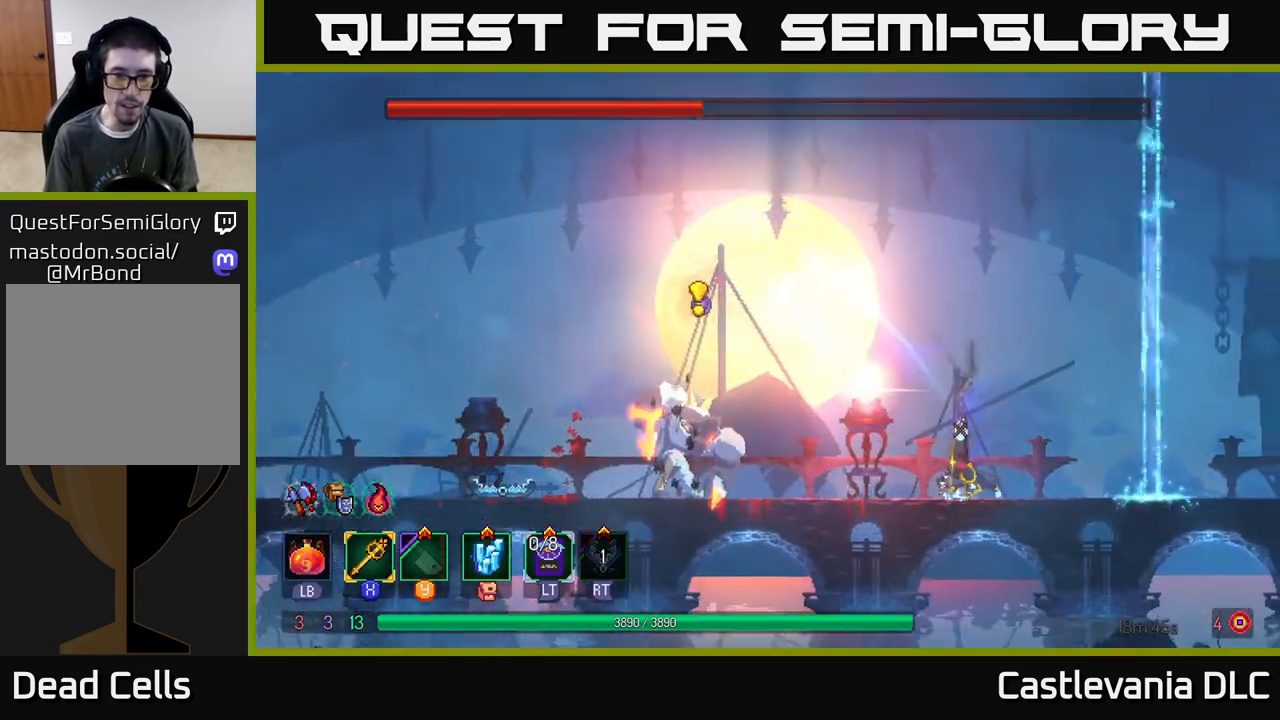
{"buttons": ["B"], "left_stick": "left", "right_stick": "center", "events": [[67, "left_stick", "right"], [100, "A", "down"], [267, "A", "up"], [317, "left_stick", "left"], [350, "A", "down"], [450, "A", "up"], [467, "B", "down"]]}
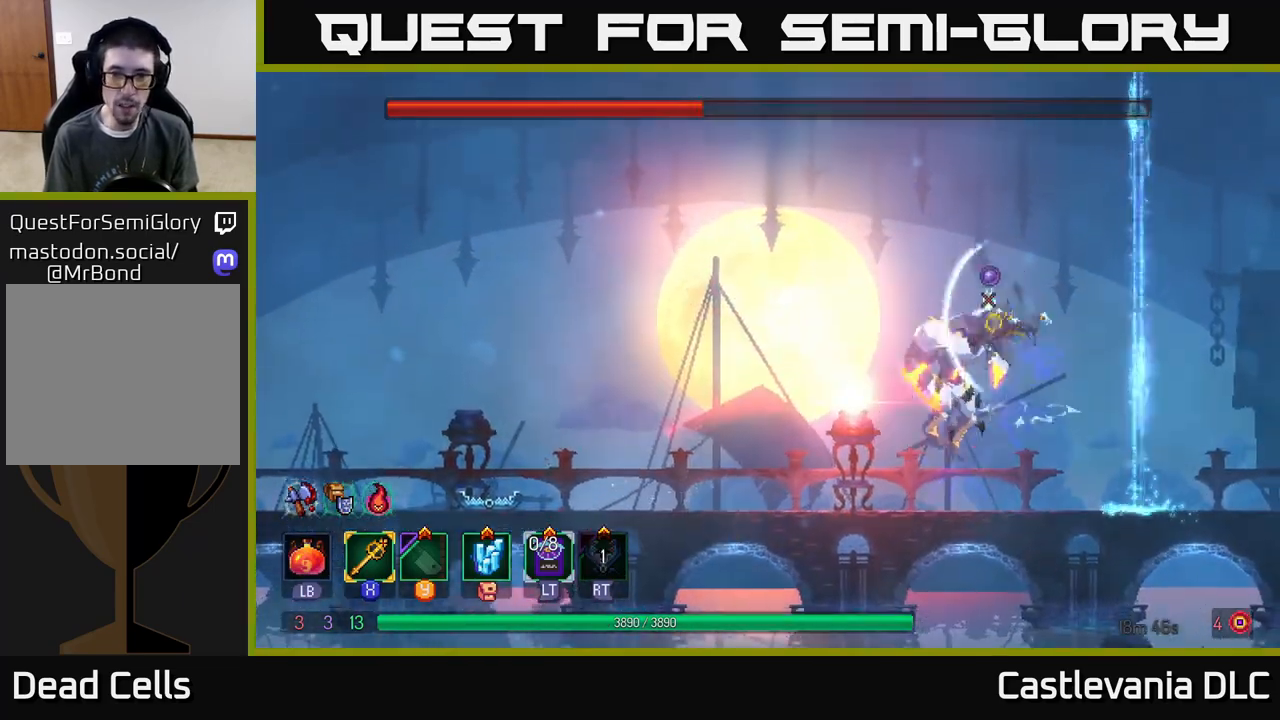
{"buttons": [], "left_stick": "right", "right_stick": "center", "events": [[50, "B", "up"], [450, "left_stick", "right"]]}
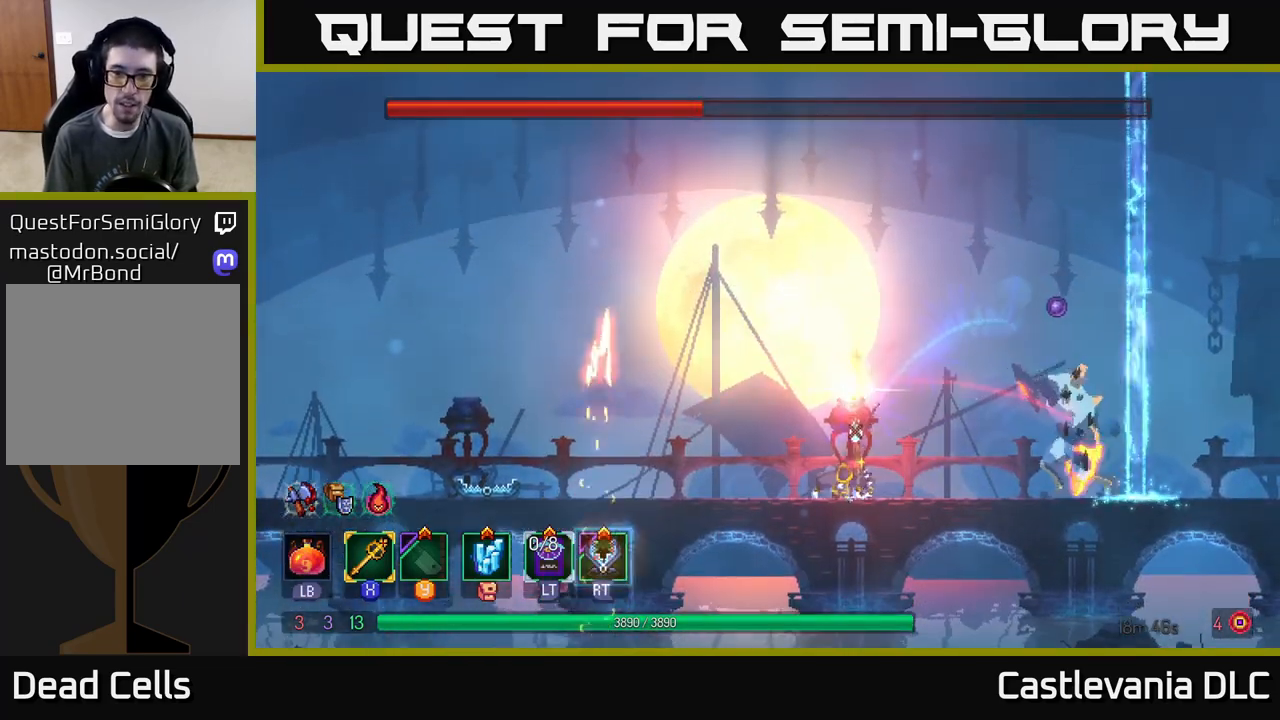
{"buttons": [], "left_stick": "left", "right_stick": "center", "events": [[150, "X", "down"], [283, "X", "up"], [467, "left_stick", "left"]]}
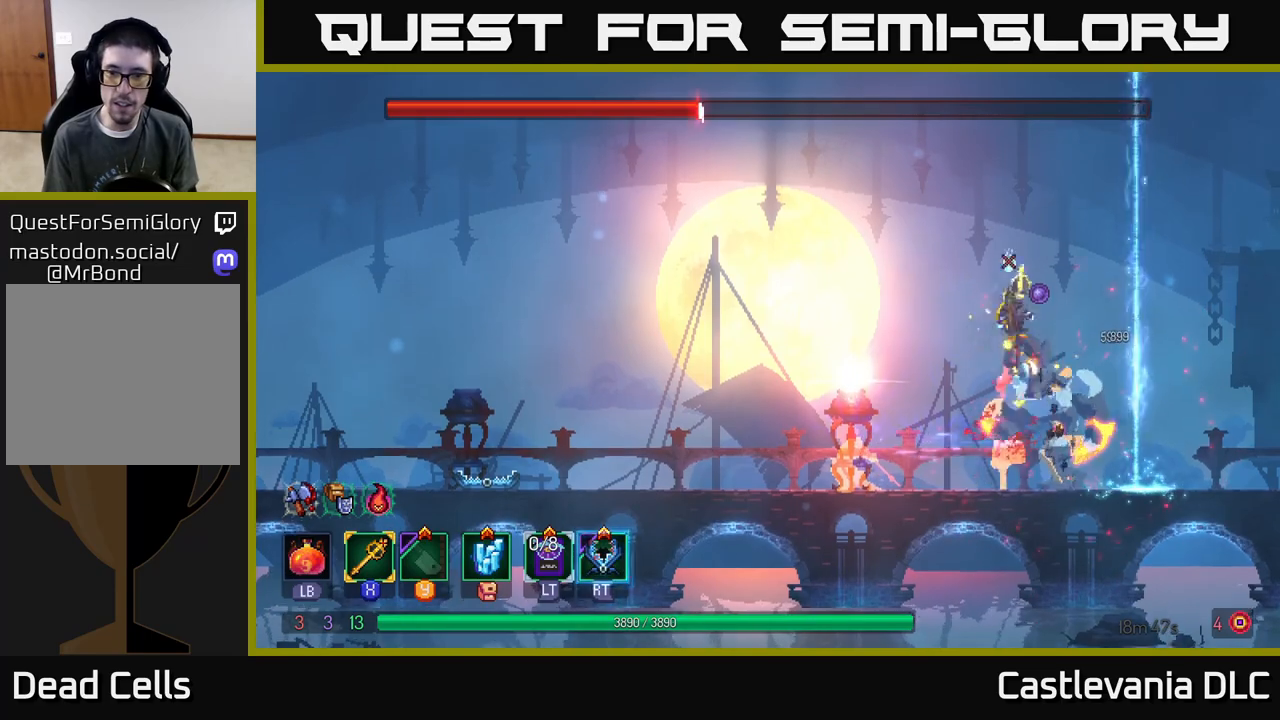
{"buttons": ["B"], "left_stick": "up-left", "right_stick": "center", "events": [[150, "left_stick", "center"], [267, "left_stick", "right"], [433, "left_stick", "up-left"], [467, "B", "down"]]}
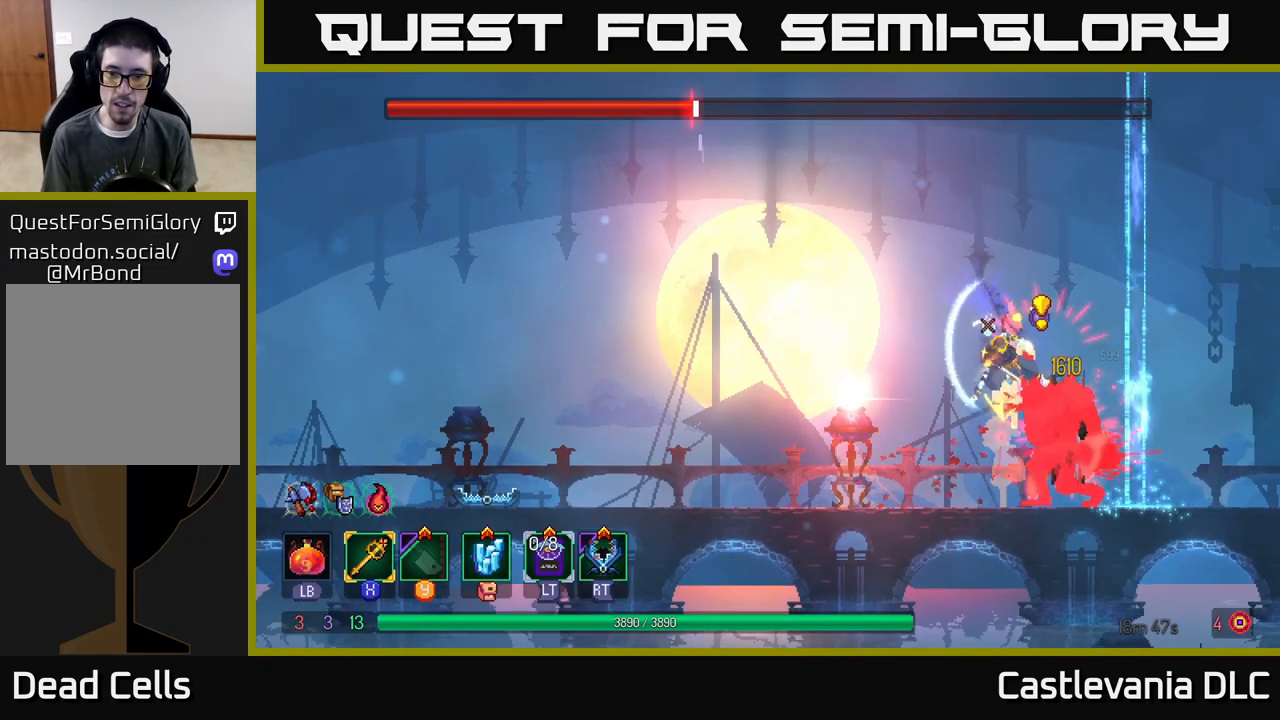
{"buttons": [], "left_stick": "left", "right_stick": "center", "events": [[33, "left_stick", "left"], [67, "B", "up"], [133, "B", "down"], [217, "B", "up"], [267, "B", "down"], [350, "B", "up"]]}
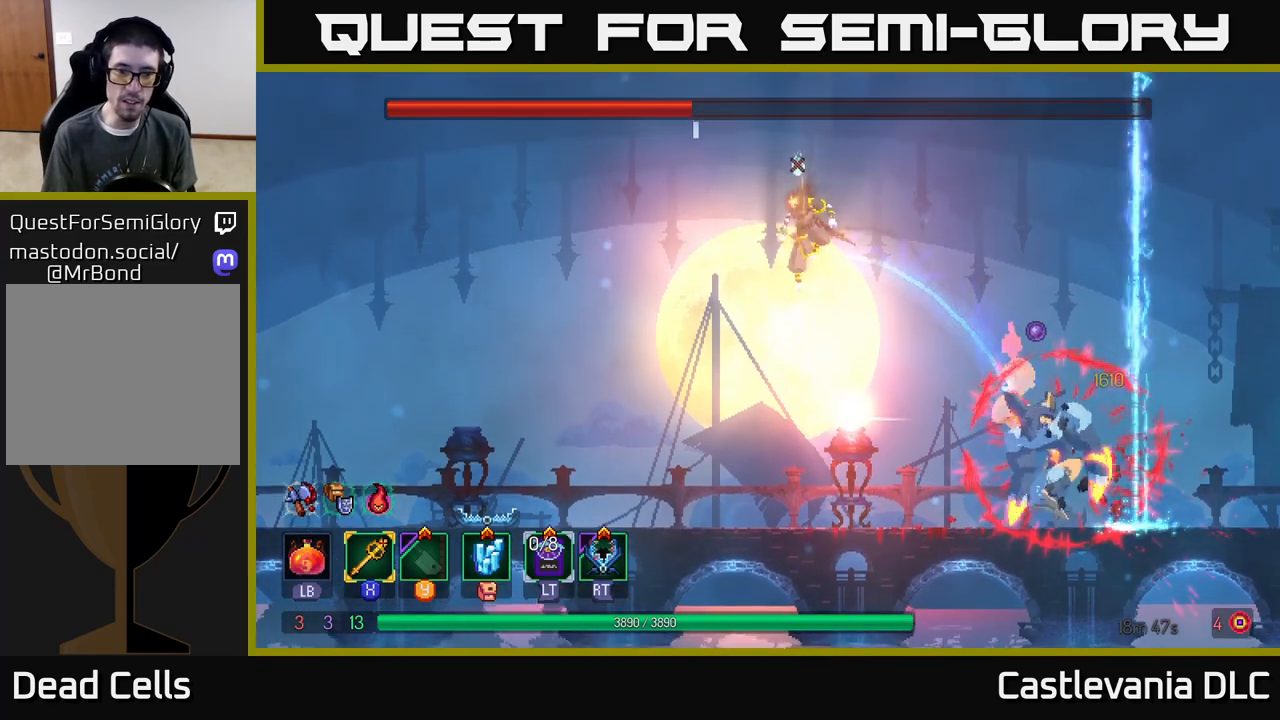
{"buttons": [], "left_stick": "left", "right_stick": "center", "events": []}
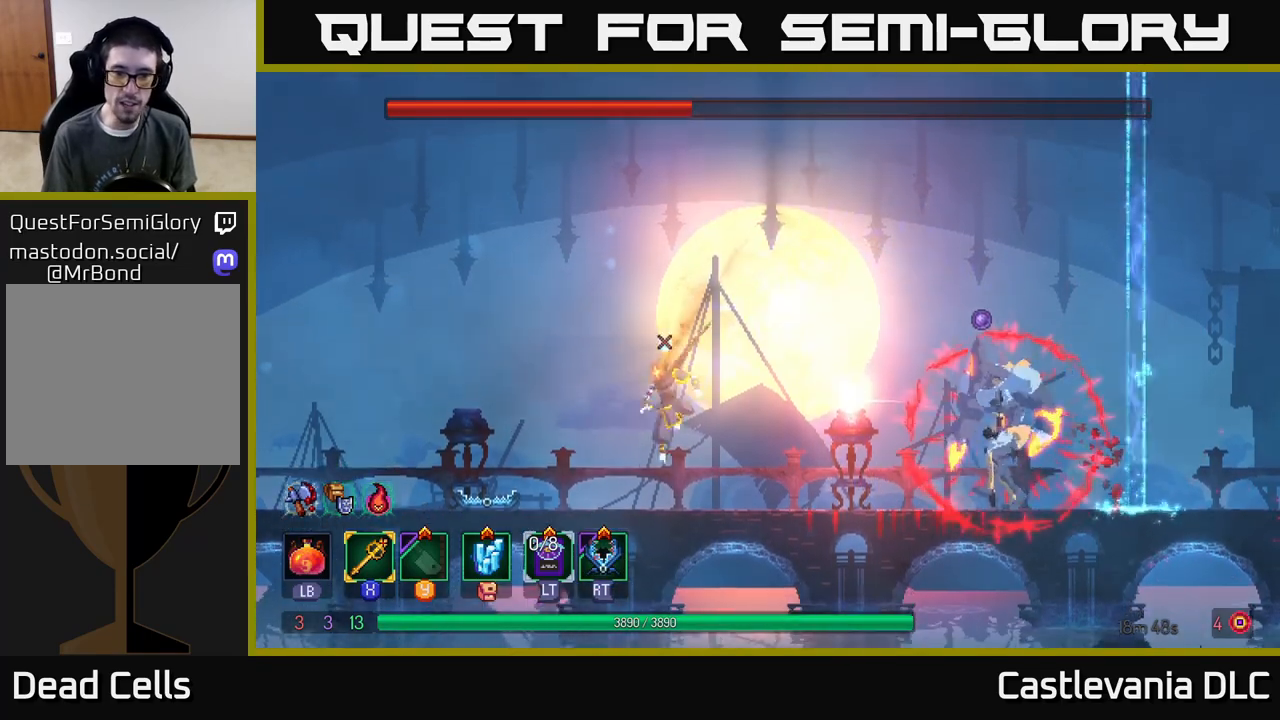
{"buttons": [], "left_stick": "left", "right_stick": "center", "events": [[50, "left_stick", "down-right"], [167, "R2", "down"], [233, "left_stick", "left"], [250, "R2", "up"]]}
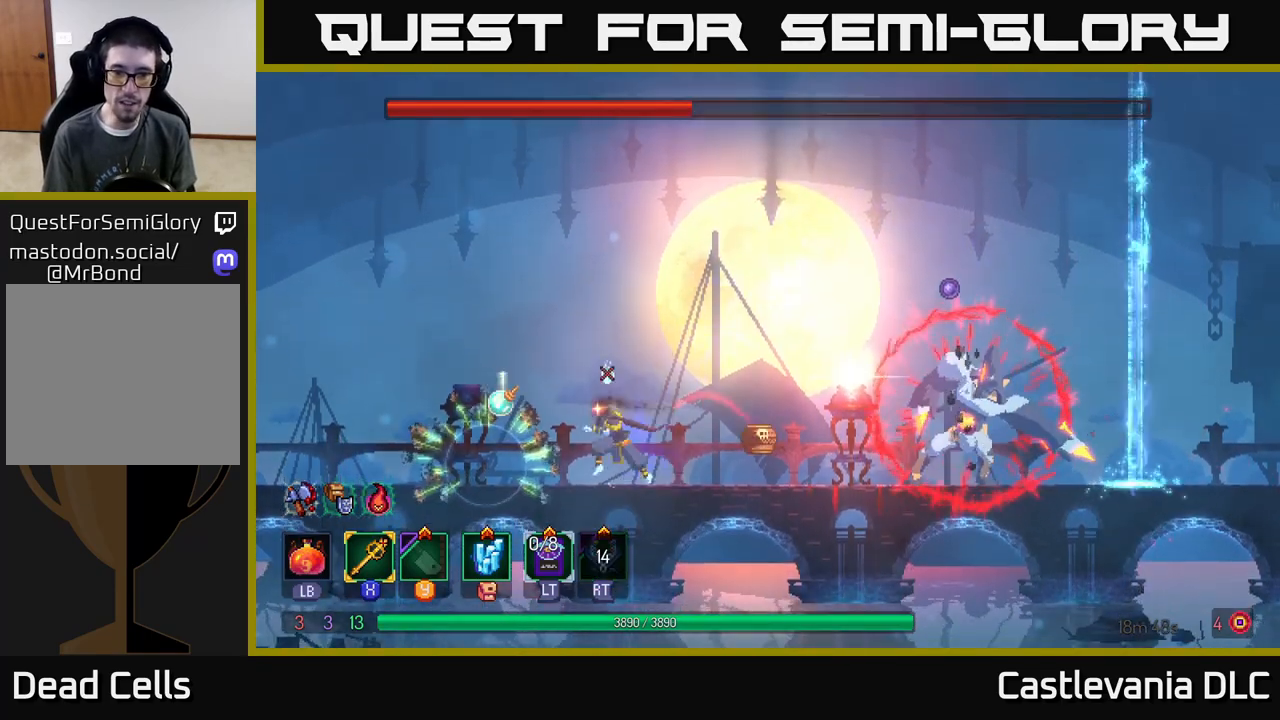
{"buttons": [], "left_stick": "left", "right_stick": "center", "events": []}
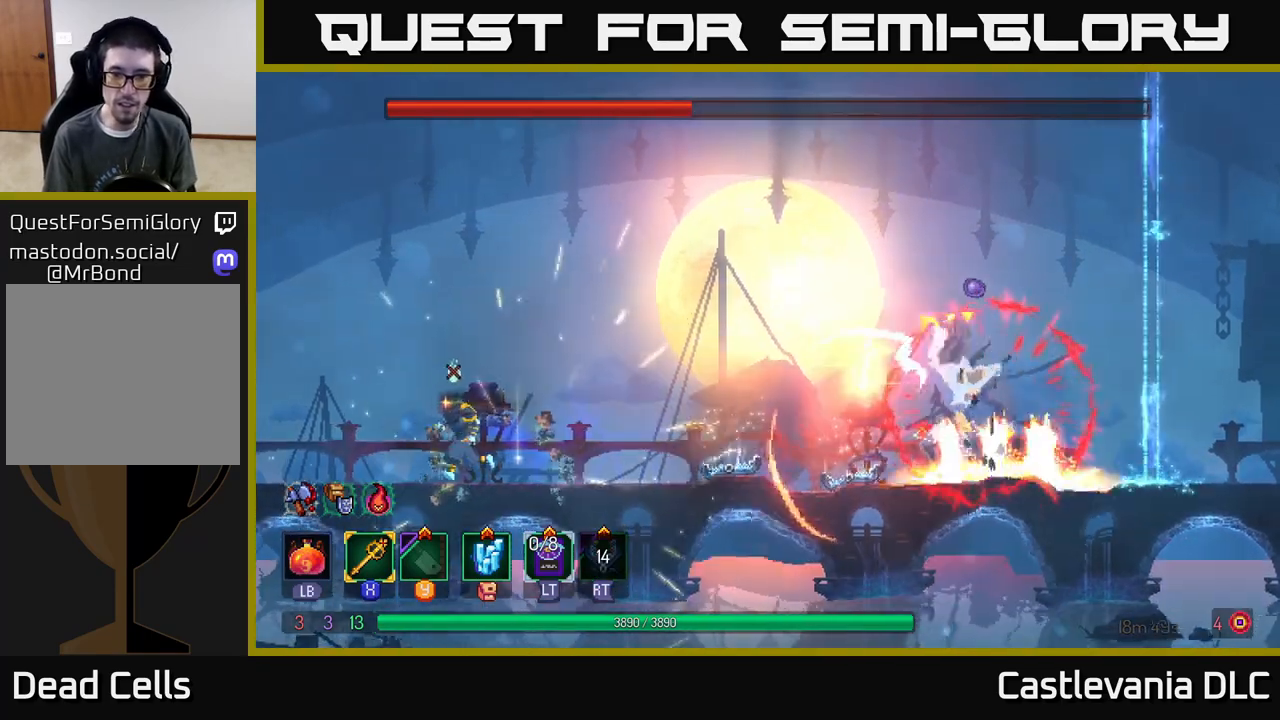
{"buttons": [], "left_stick": "right", "right_stick": "center", "events": [[150, "A", "down"], [300, "left_stick", "center"], [350, "A", "up"], [383, "left_stick", "down-right"], [483, "left_stick", "right"]]}
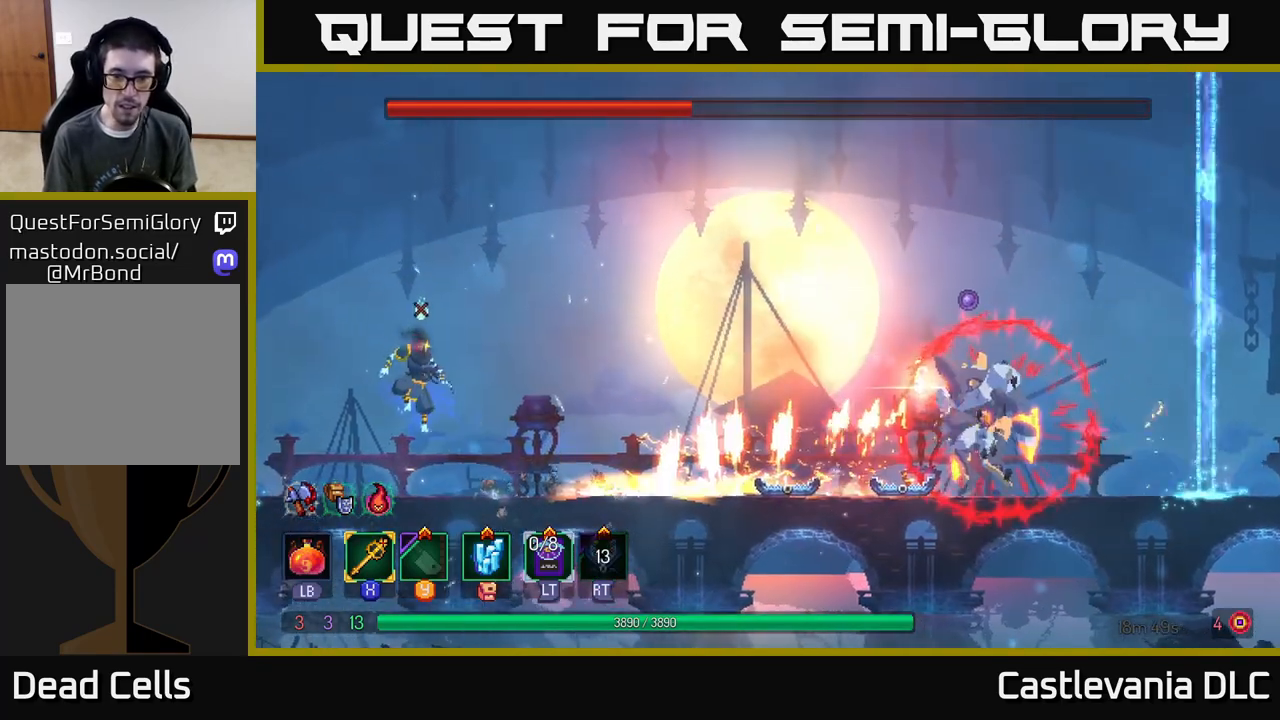
{"buttons": [], "left_stick": "right", "right_stick": "center", "events": [[67, "A", "down"], [333, "A", "up"]]}
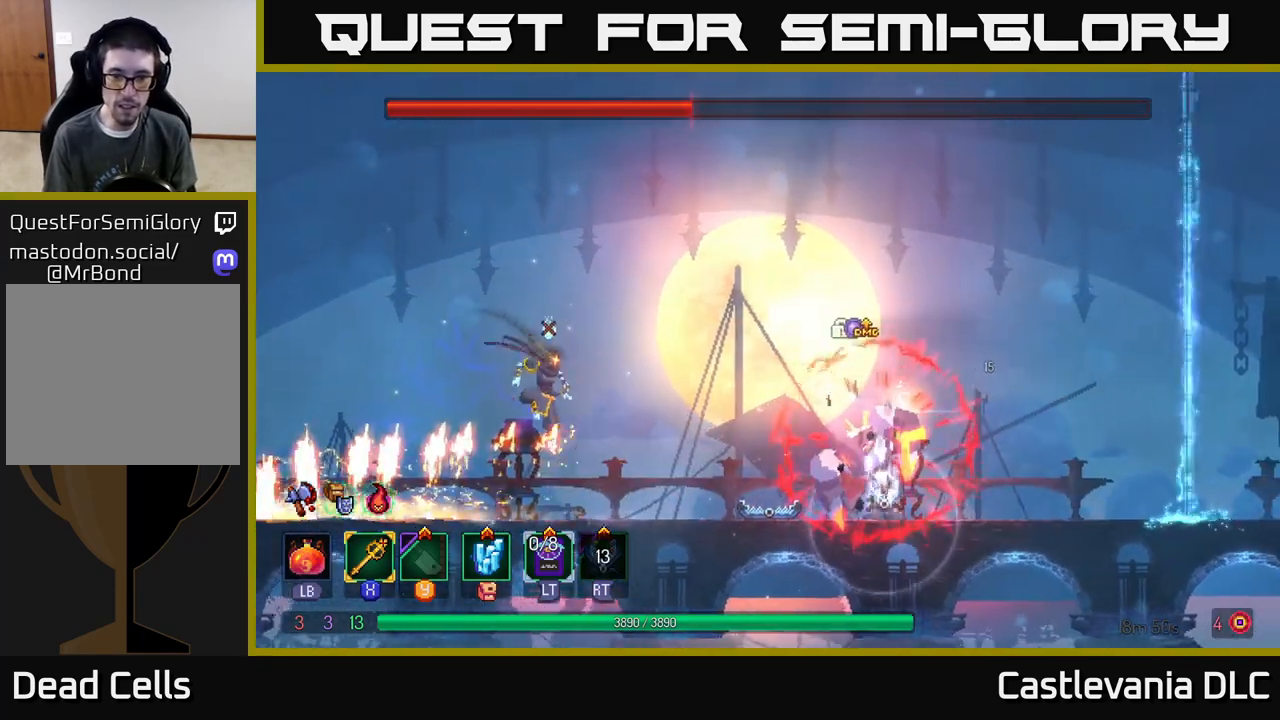
{"buttons": ["A"], "left_stick": "up-left", "right_stick": "center", "events": [[167, "left_stick", "center"], [283, "left_stick", "left"], [333, "left_stick", "up-left"], [417, "A", "down"]]}
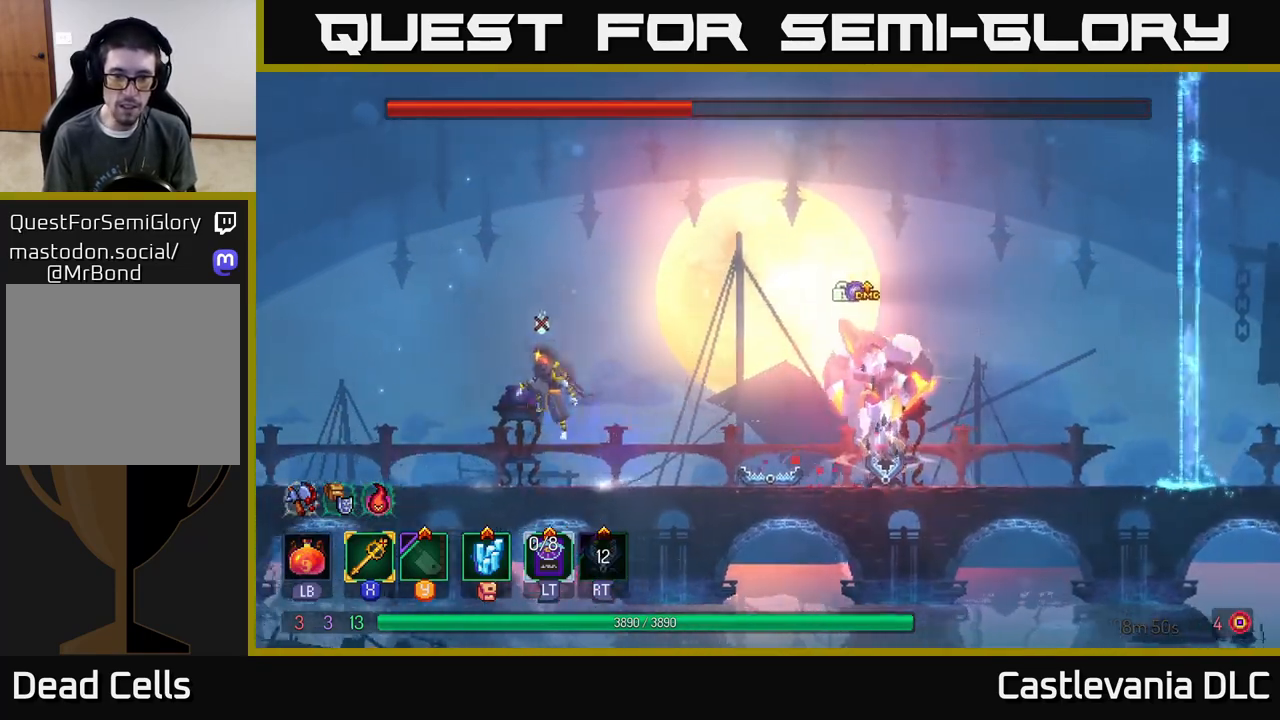
{"buttons": ["B"], "left_stick": "right", "right_stick": "center", "events": [[67, "A", "up"], [183, "left_stick", "right"], [467, "B", "down"]]}
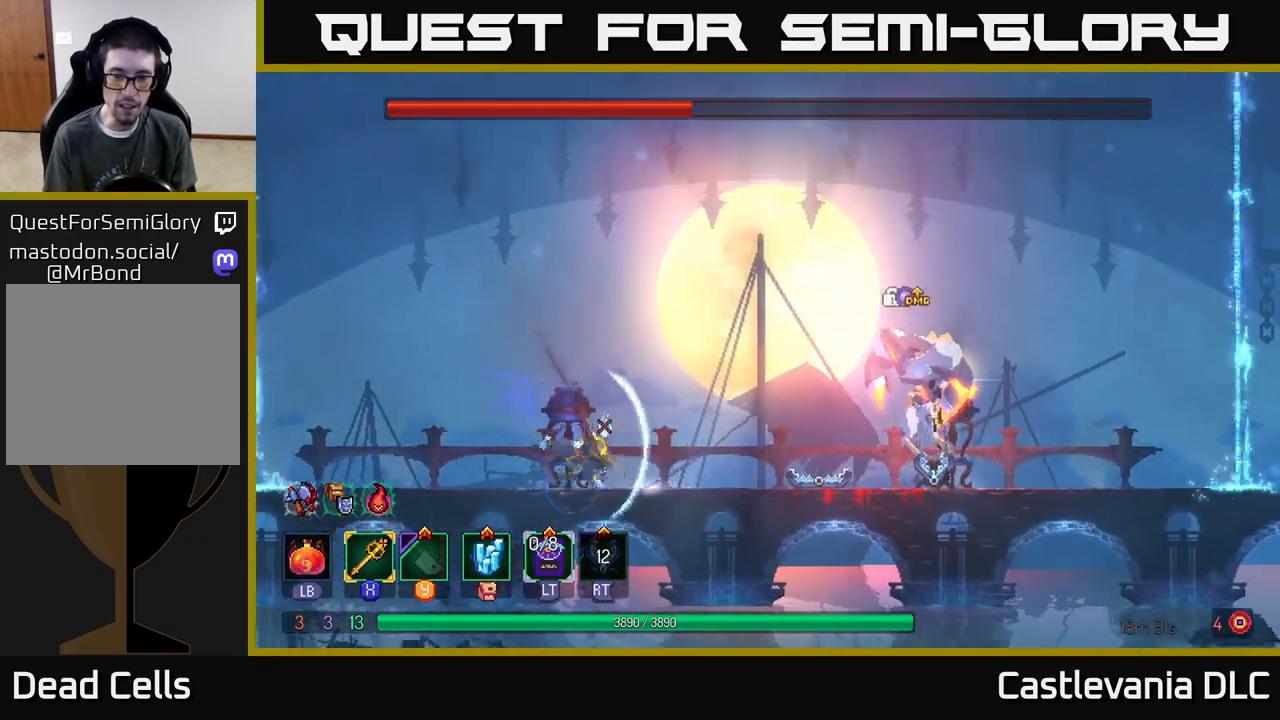
{"buttons": [], "left_stick": "right", "right_stick": "center", "events": [[83, "B", "up"], [217, "A", "down"], [383, "X", "down"], [400, "A", "up"], [483, "X", "up"]]}
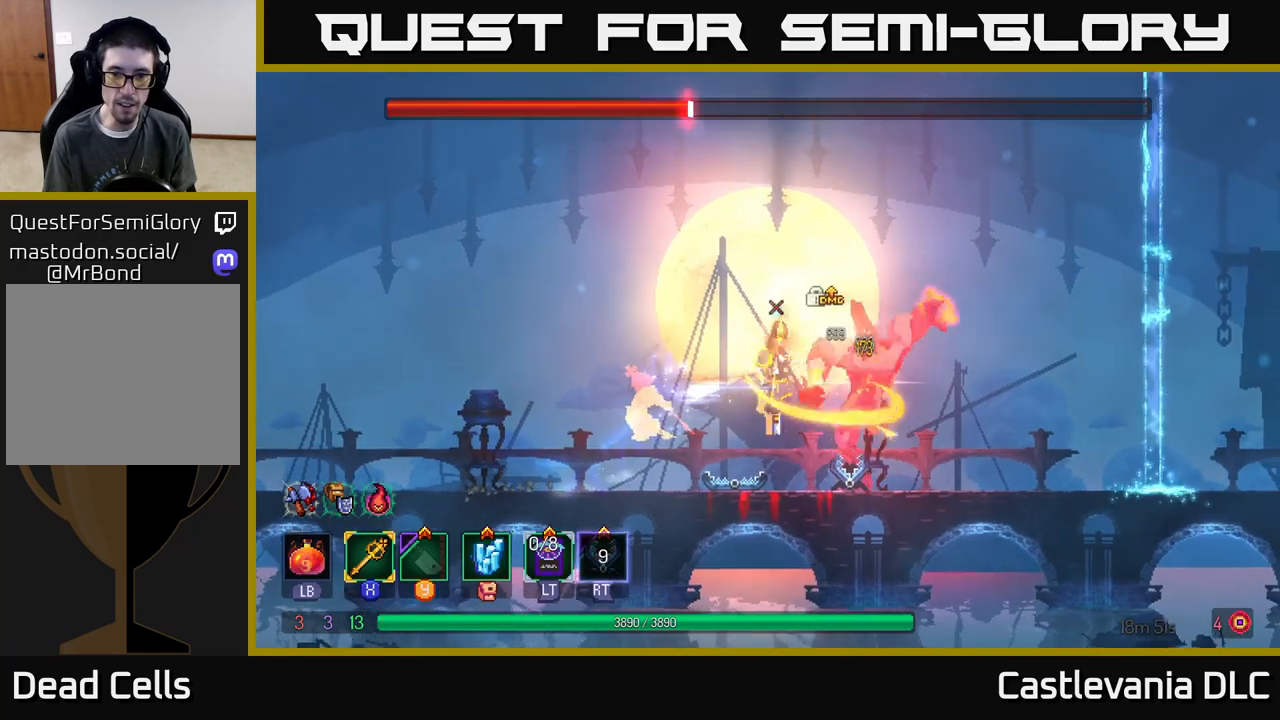
{"buttons": [], "left_stick": "right", "right_stick": "center", "events": [[333, "left_stick", "left"], [450, "left_stick", "right"]]}
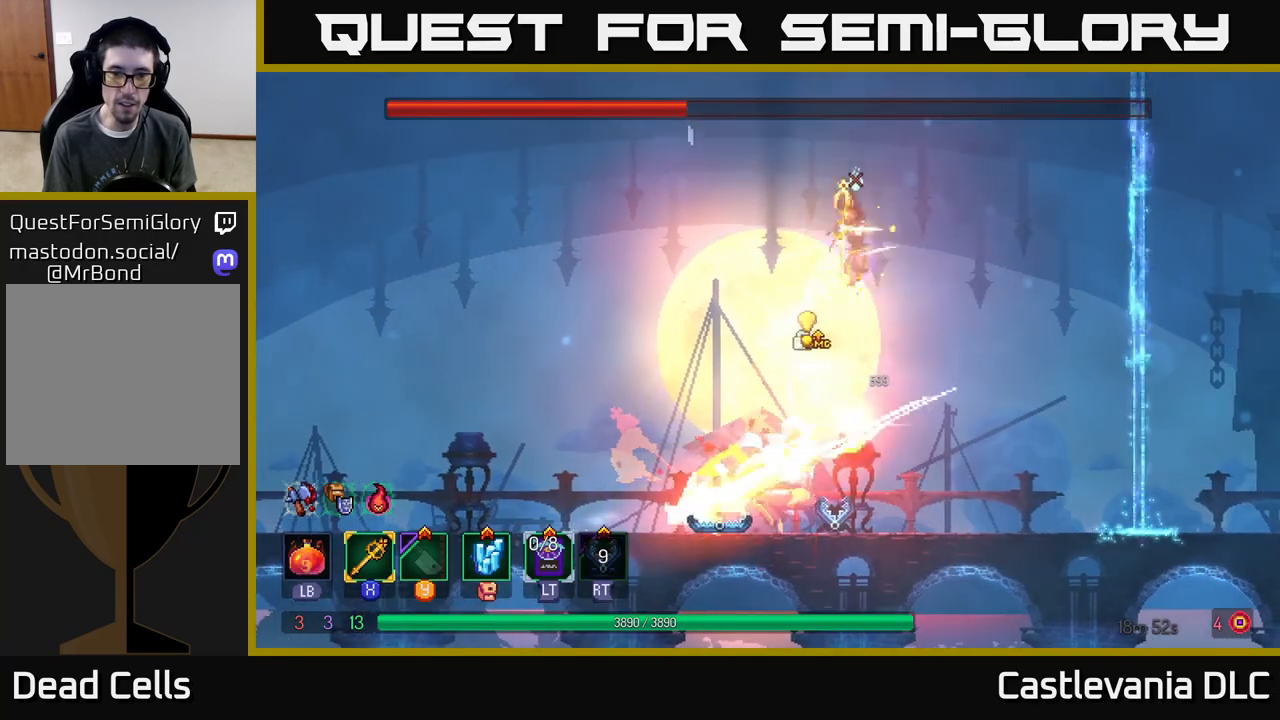
{"buttons": [], "left_stick": "right", "right_stick": "center", "events": [[33, "left_stick", "left"], [283, "left_stick", "right"]]}
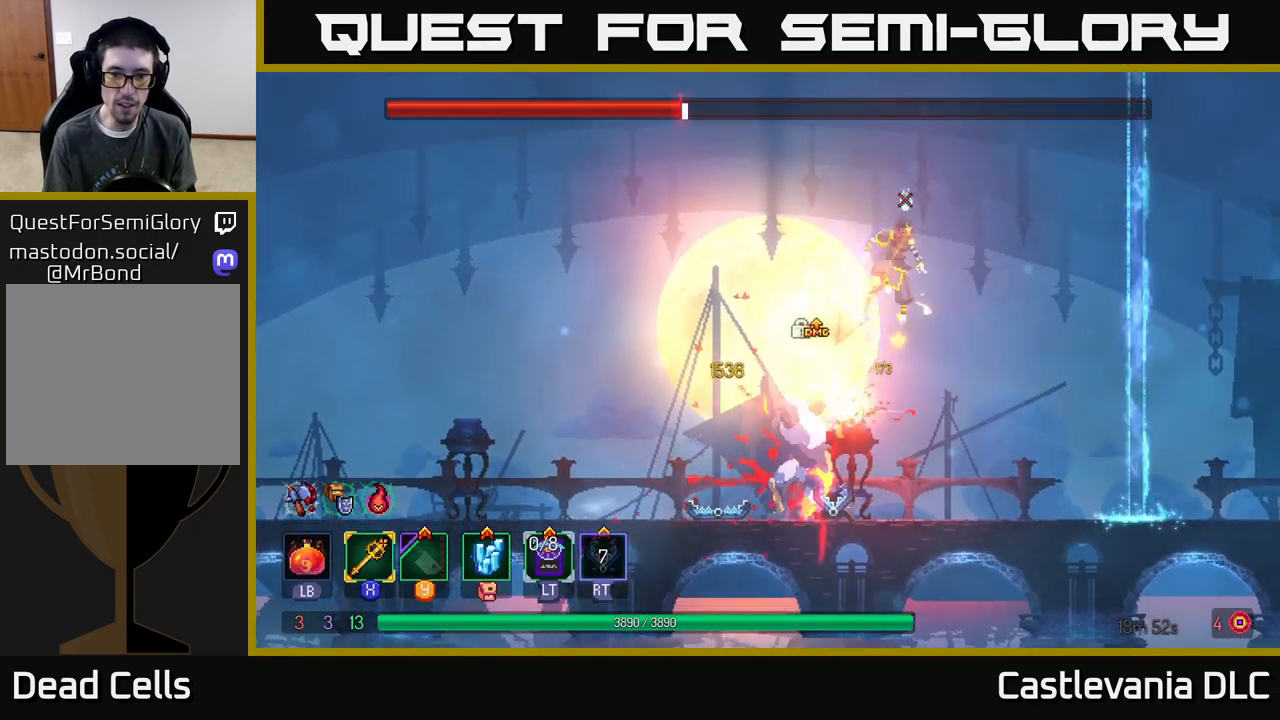
{"buttons": [], "left_stick": "down", "right_stick": "center", "events": [[217, "left_stick", "center"], [417, "left_stick", "down"]]}
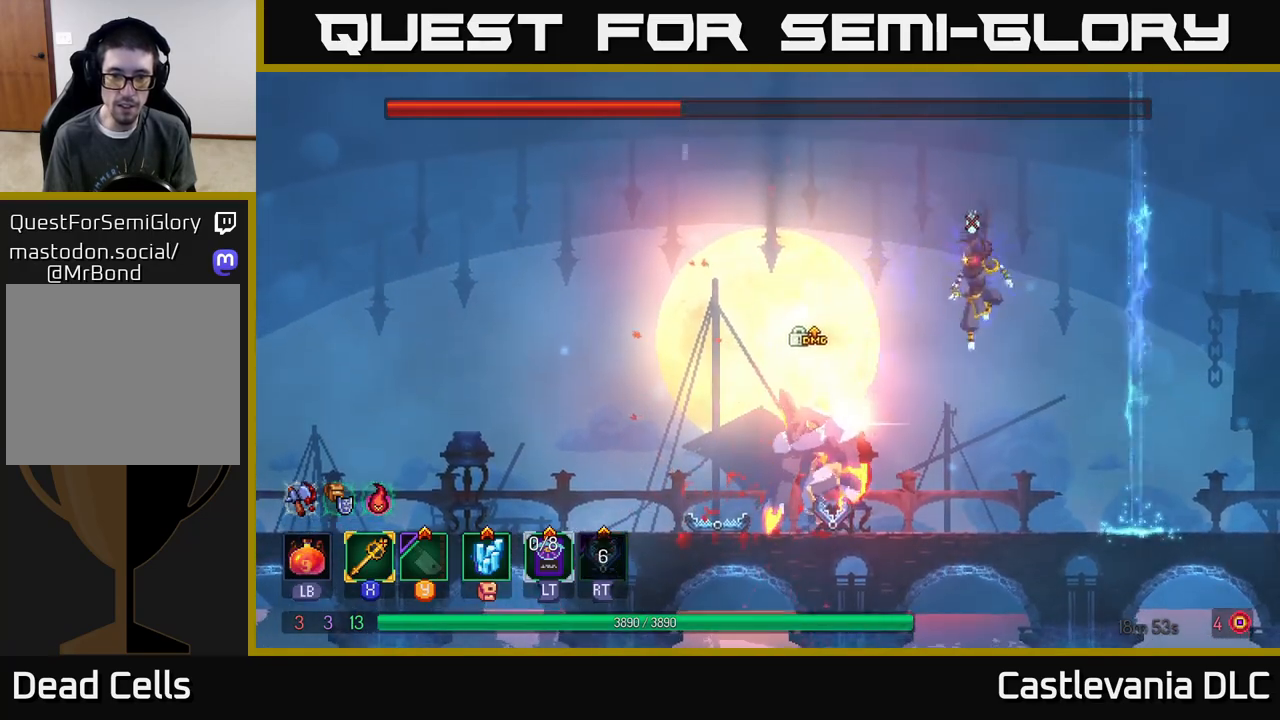
{"buttons": ["X"], "left_stick": "left", "right_stick": "center", "events": [[117, "left_stick", "center"], [283, "left_stick", "left"], [467, "X", "down"]]}
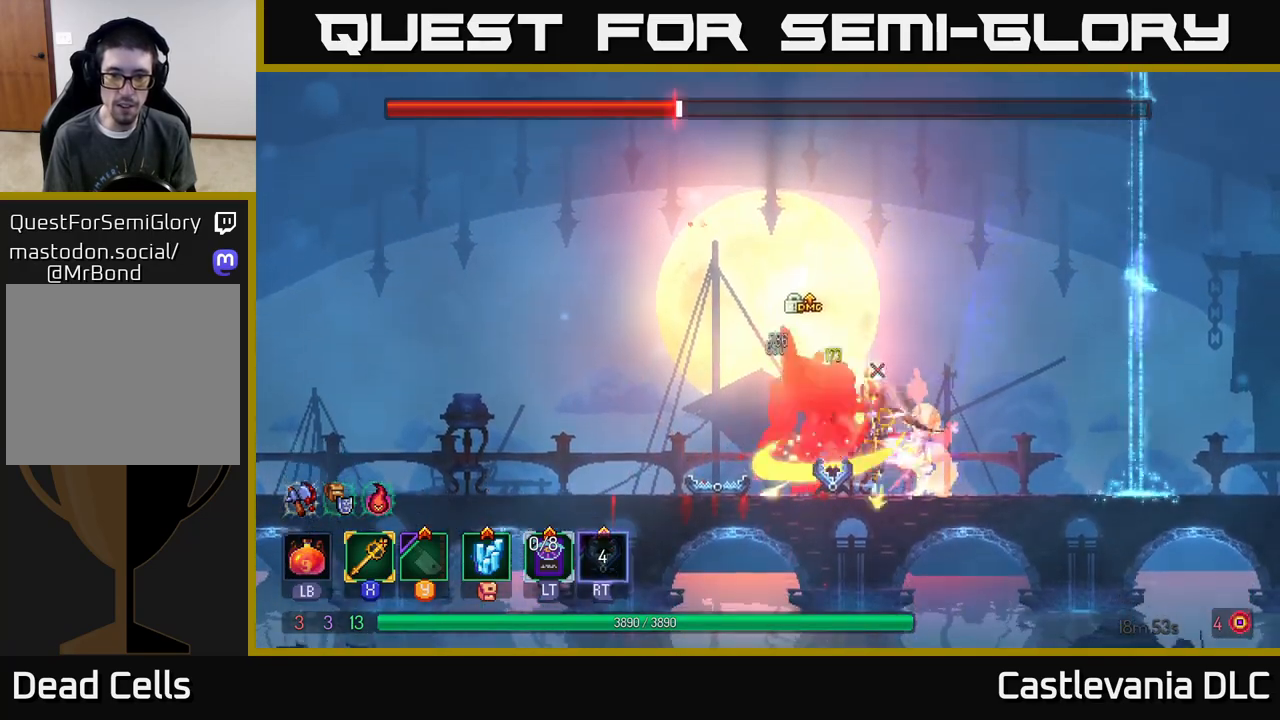
{"buttons": [], "left_stick": "center", "right_stick": "center", "events": [[67, "X", "up"], [183, "left_stick", "right"], [433, "left_stick", "center"]]}
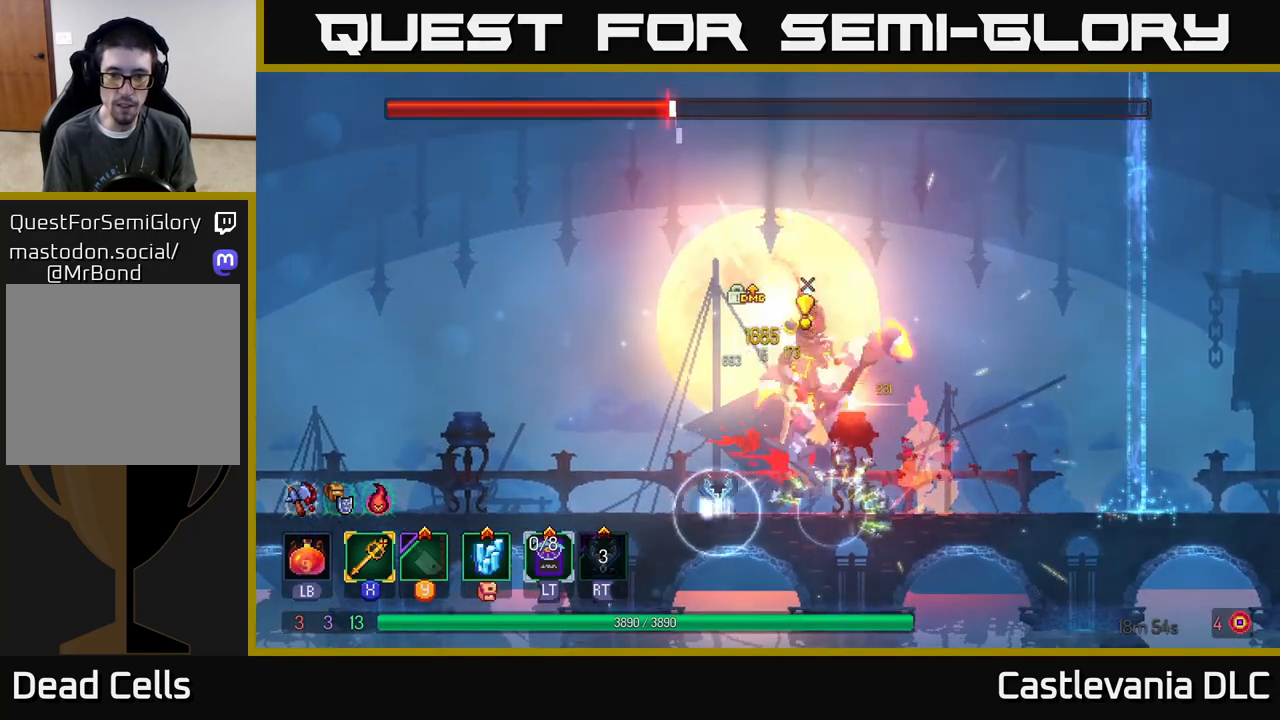
{"buttons": [], "left_stick": "left", "right_stick": "center", "events": [[33, "left_stick", "right"], [150, "B", "down"], [233, "B", "up"], [483, "left_stick", "left"]]}
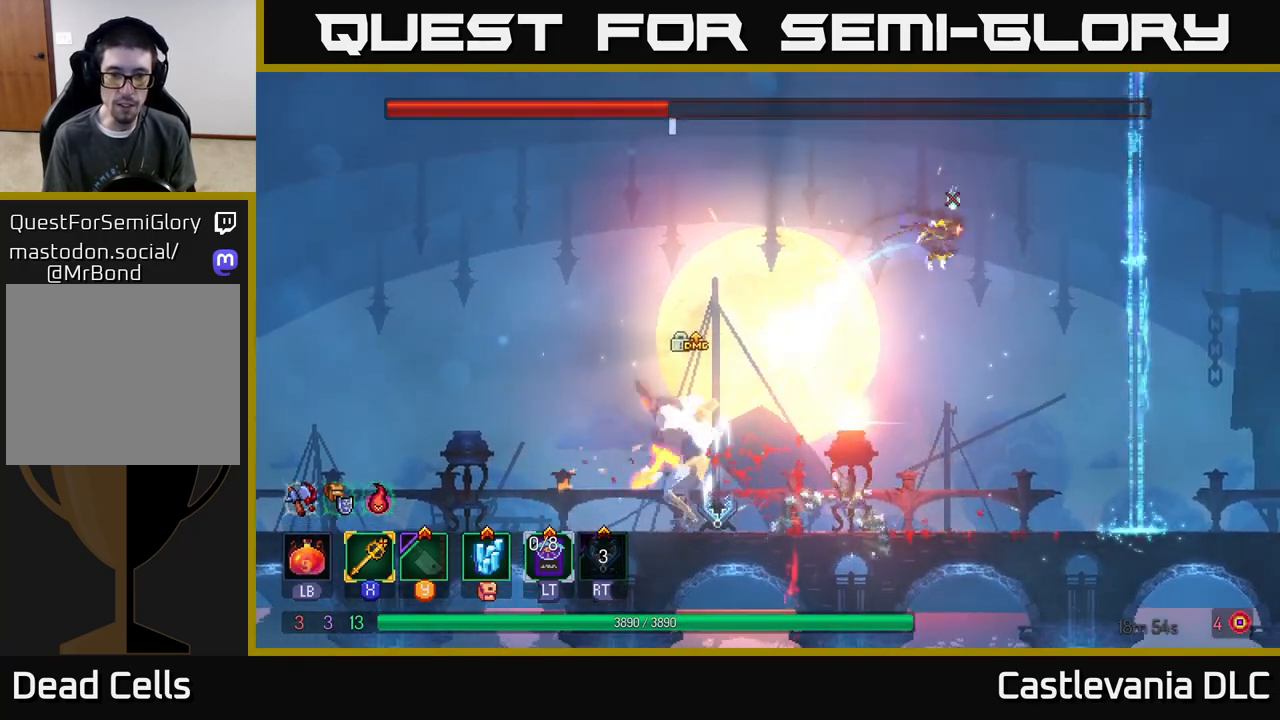
{"buttons": [], "left_stick": "left", "right_stick": "center", "events": [[150, "left_stick", "center"], [300, "left_stick", "left"]]}
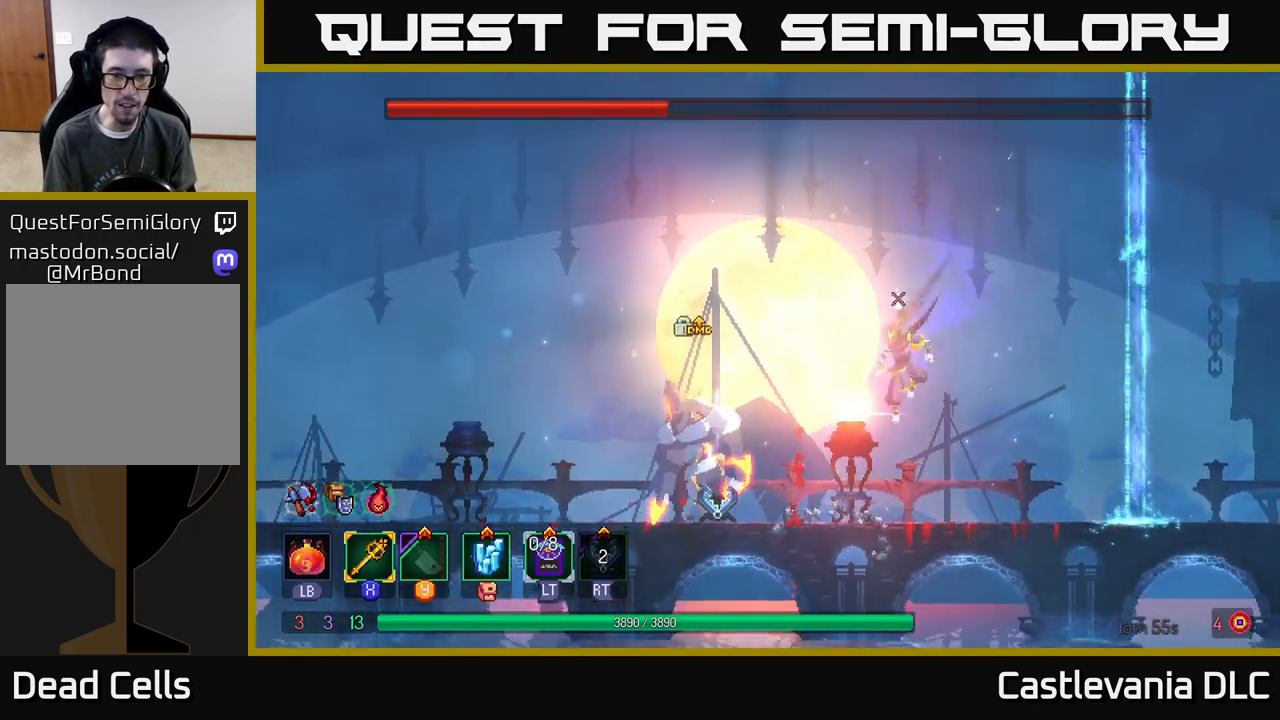
{"buttons": [], "left_stick": "right", "right_stick": "center", "events": [[250, "X", "down"], [367, "X", "up"], [467, "left_stick", "right"]]}
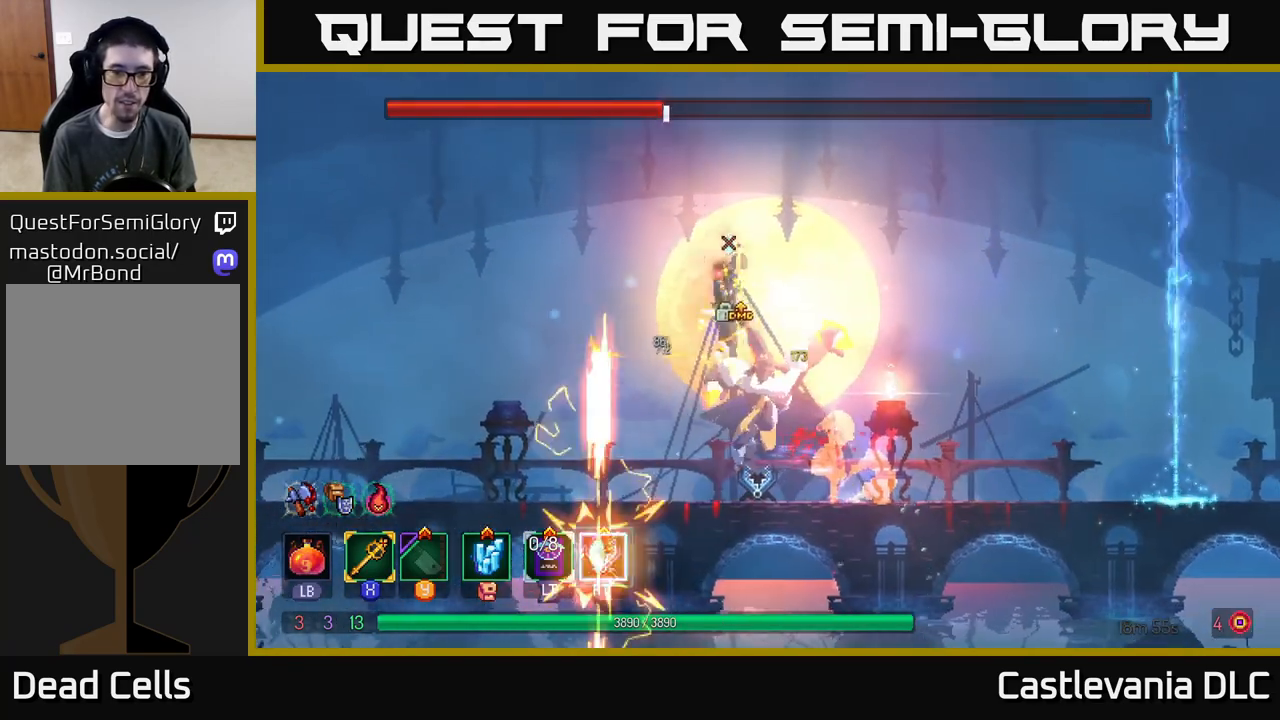
{"buttons": ["B"], "left_stick": "right", "right_stick": "center", "events": [[217, "left_stick", "left"], [317, "left_stick", "right"], [450, "B", "down"]]}